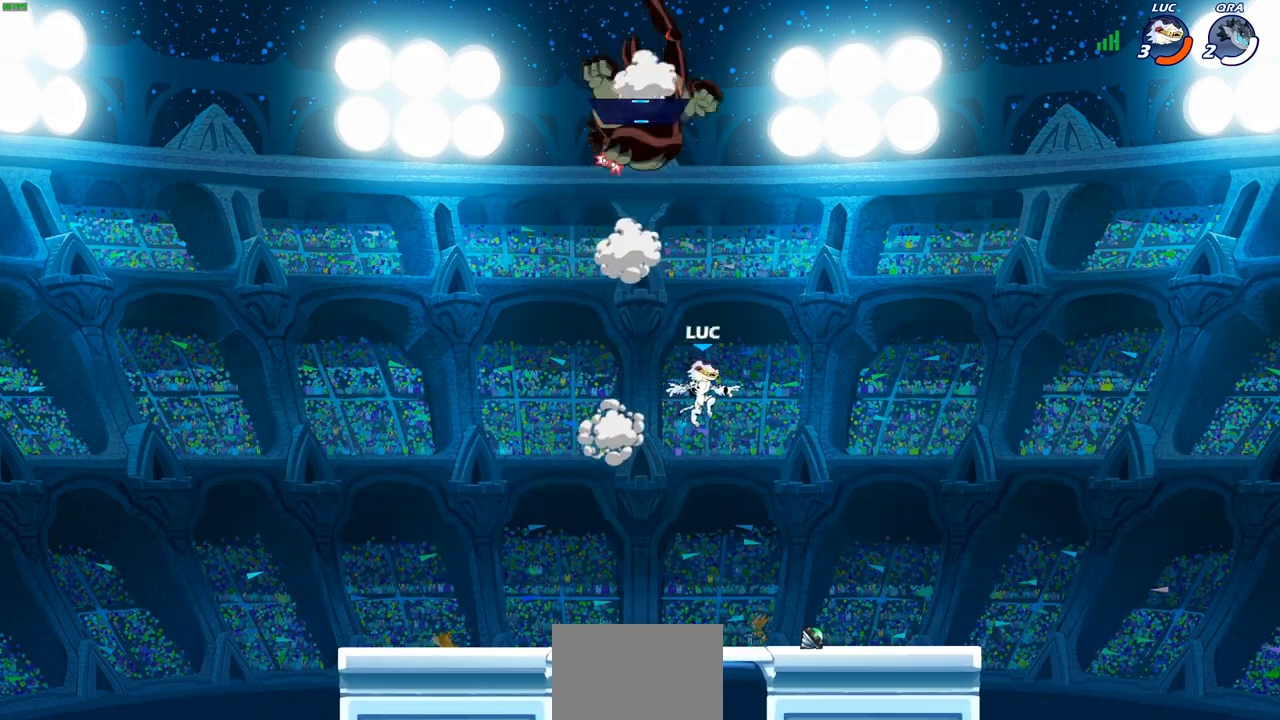
Gameplay with a controller (PlayStation layout); each line is a JSON object with the inputs held at the frame after it. "events" lists button and stick changes between this image and that frame as [ms after this image, input, new state], when the widget could be followed in between.
{"buttons": ["CROSS", "R1"], "left_stick": "left", "right_stick": "center", "events": [[50, "left_stick", "down-right"], [333, "left_stick", "down-left"], [433, "R1", "down"], [467, "left_stick", "left"], [500, "CROSS", "down"]]}
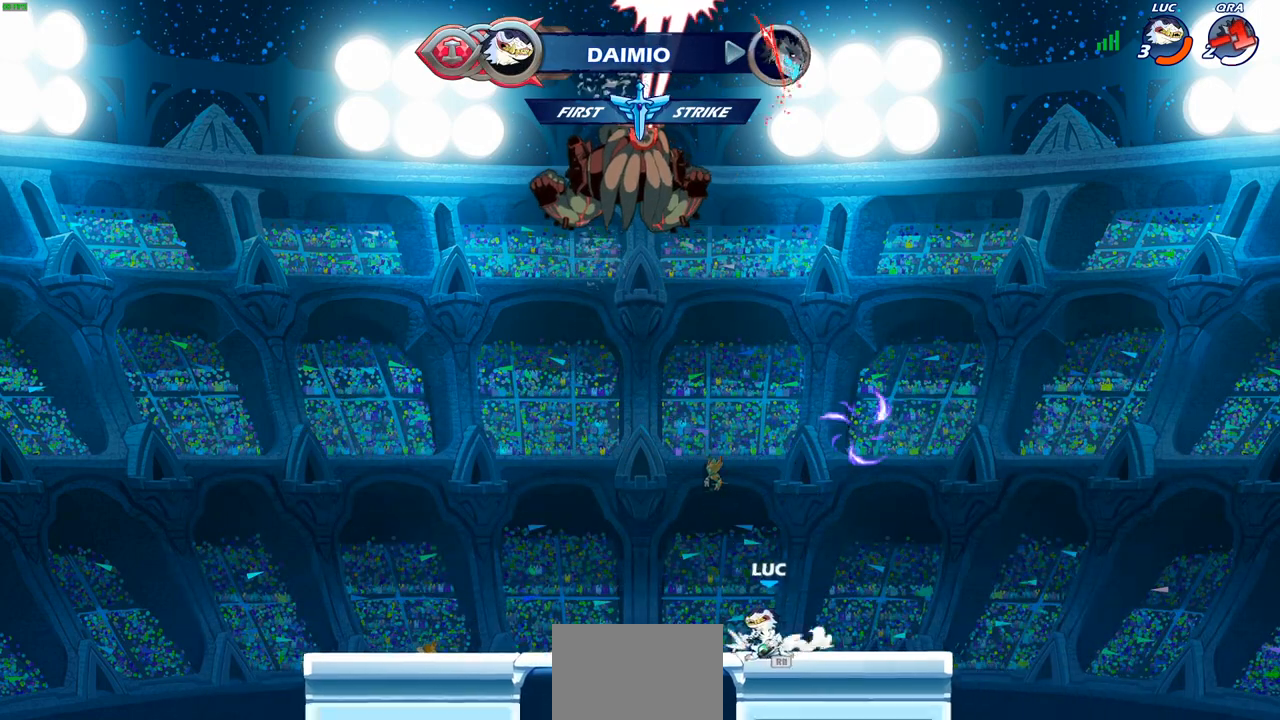
{"buttons": [], "left_stick": "center", "right_stick": "center", "events": [[83, "CROSS", "up"], [83, "R1", "up"], [100, "left_stick", "up-left"], [250, "CIRCLE", "down"], [300, "left_stick", "center"], [317, "CIRCLE", "up"]]}
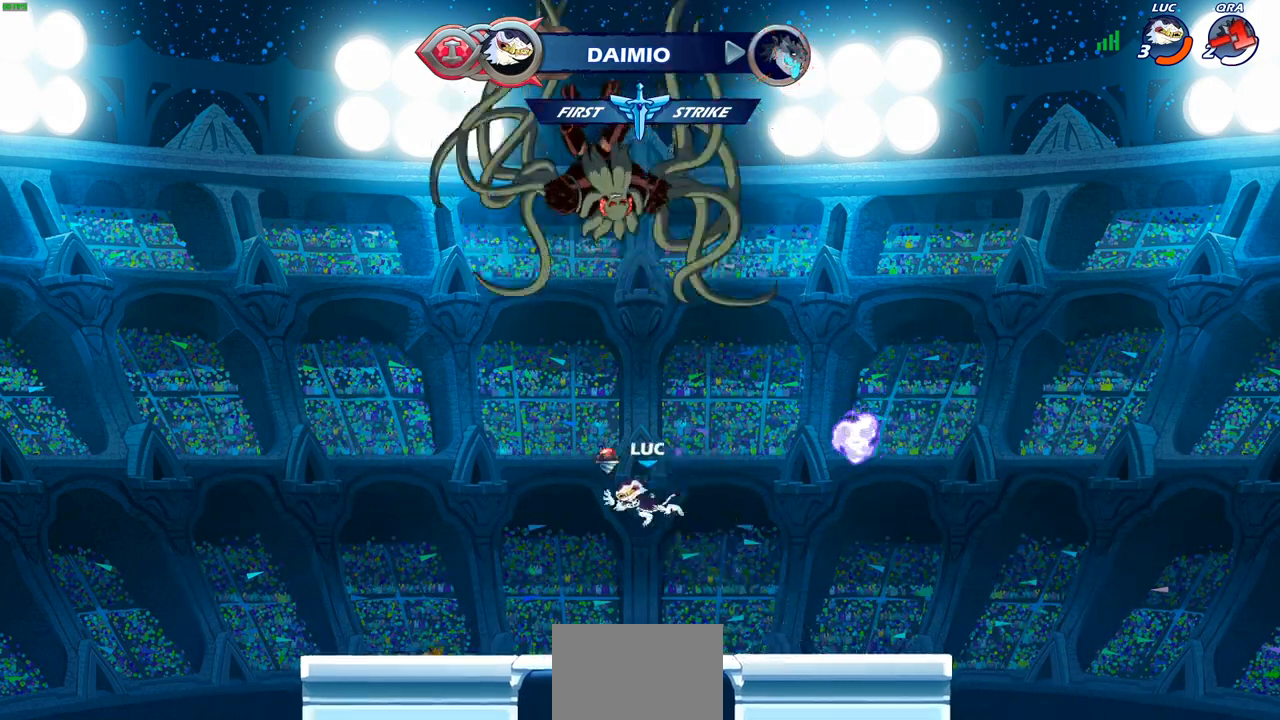
{"buttons": [], "left_stick": "right", "right_stick": "center", "events": [[100, "left_stick", "right"]]}
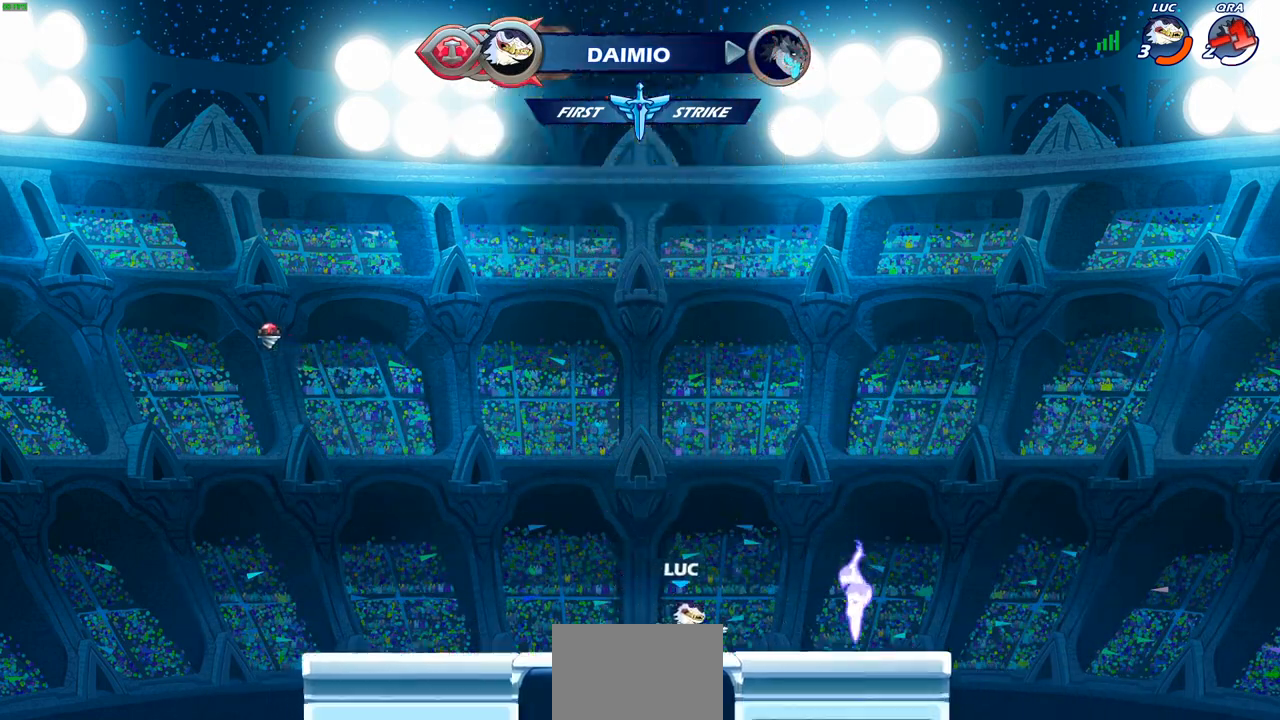
{"buttons": ["CIRCLE"], "left_stick": "up-left", "right_stick": "center", "events": [[17, "R2", "down"], [150, "R2", "up"], [283, "R1", "down"], [283, "left_stick", "up-left"], [333, "CROSS", "down"], [417, "CROSS", "up"], [417, "R1", "up"], [450, "CIRCLE", "down"]]}
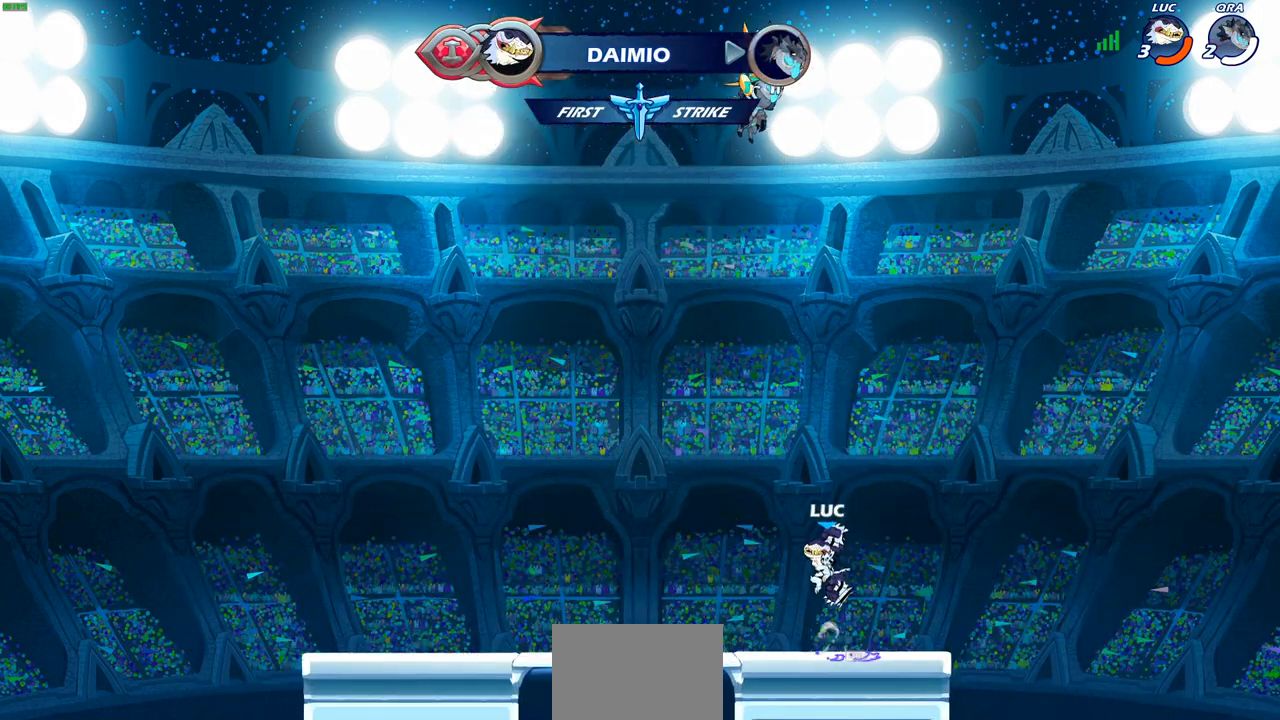
{"buttons": [], "left_stick": "up-left", "right_stick": "center", "events": [[100, "CIRCLE", "up"], [300, "left_stick", "center"], [433, "left_stick", "up-left"]]}
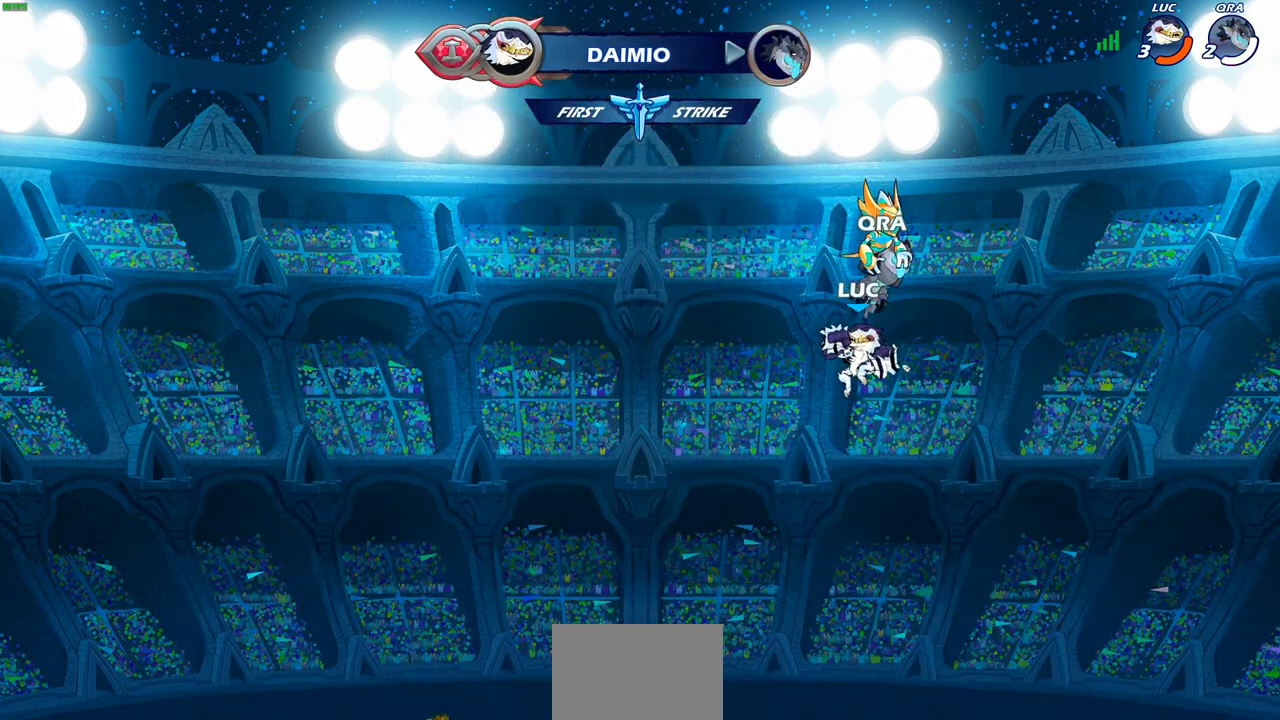
{"buttons": [], "left_stick": "down-left", "right_stick": "center", "events": [[17, "CROSS", "down"], [150, "CROSS", "up"], [350, "left_stick", "down-left"]]}
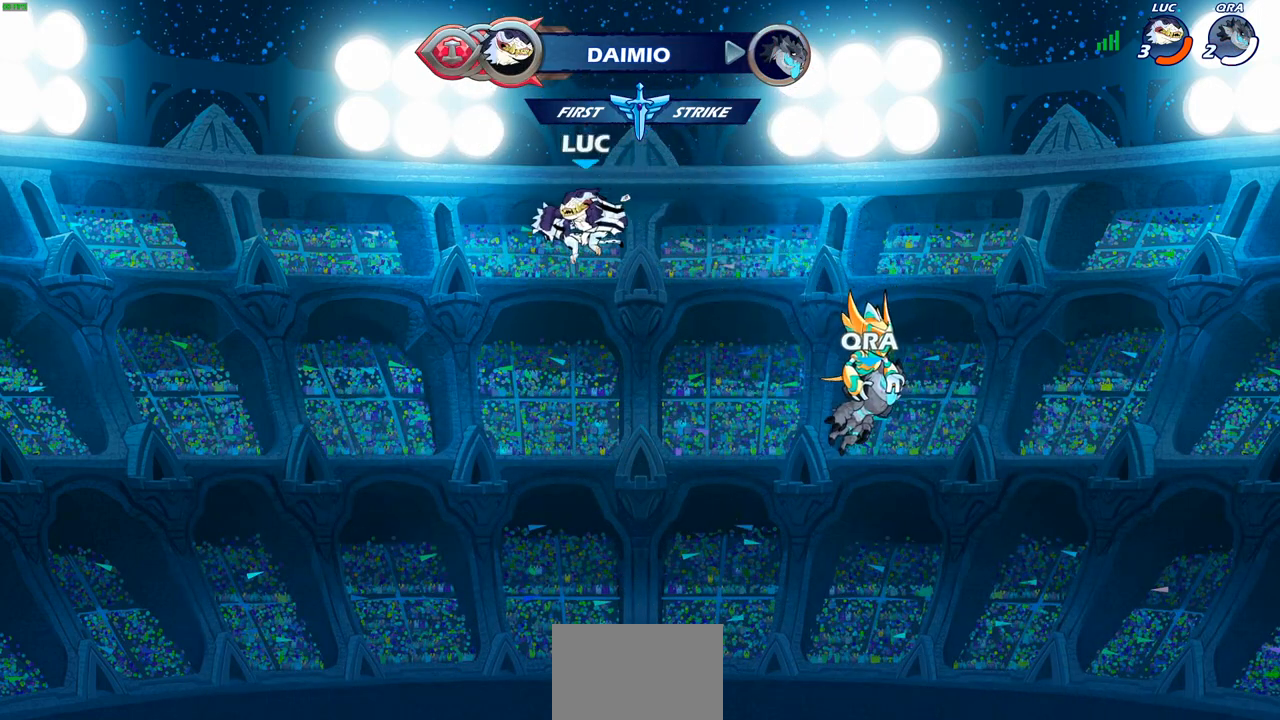
{"buttons": [], "left_stick": "center", "right_stick": "center", "events": [[17, "left_stick", "center"], [67, "R2", "down"], [100, "CIRCLE", "down"], [217, "CIRCLE", "up"], [217, "R2", "up"]]}
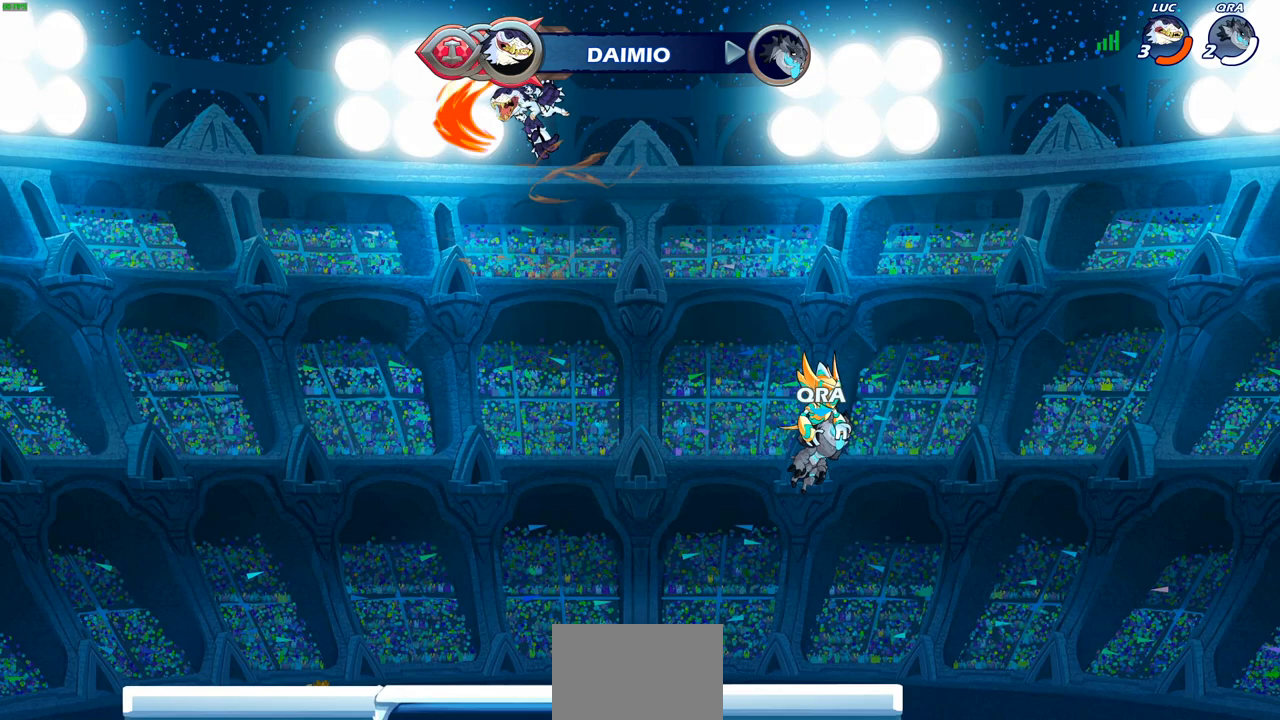
{"buttons": [], "left_stick": "up", "right_stick": "center", "events": [[183, "left_stick", "right"], [433, "left_stick", "up"], [450, "R1", "down"], [500, "R1", "up"]]}
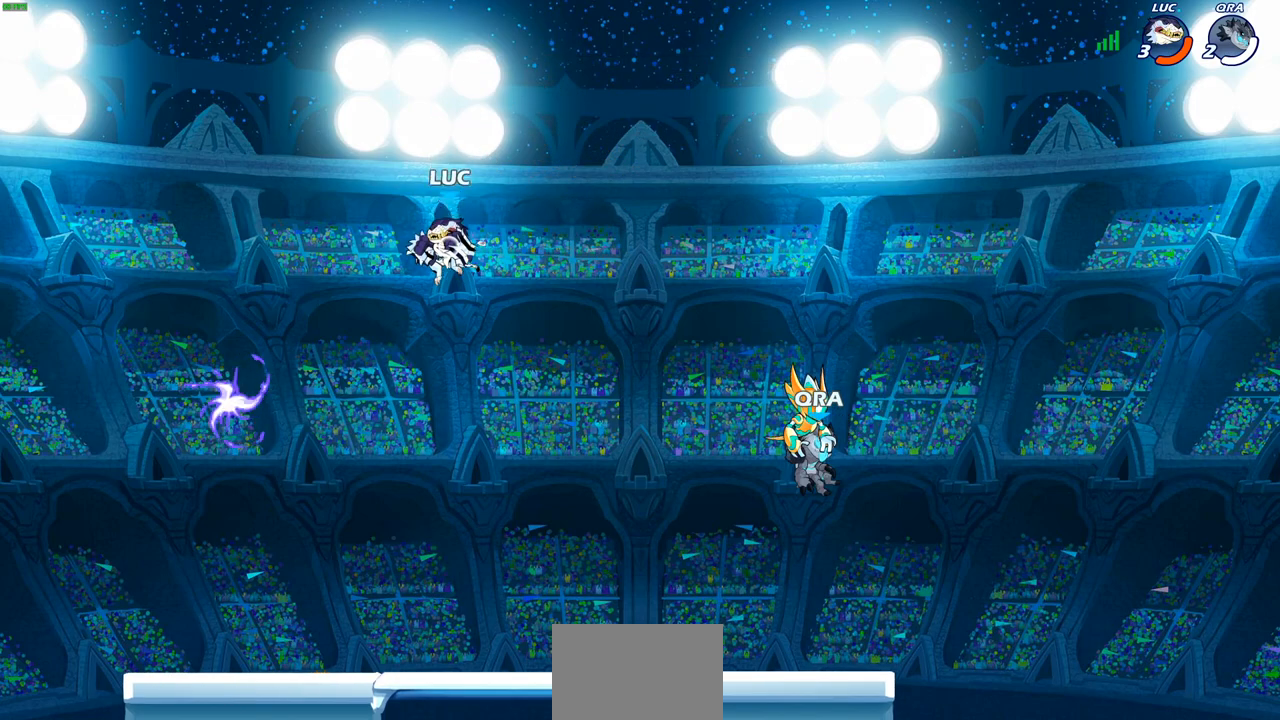
{"buttons": [], "left_stick": "left", "right_stick": "center", "events": [[67, "left_stick", "center"], [350, "left_stick", "left"]]}
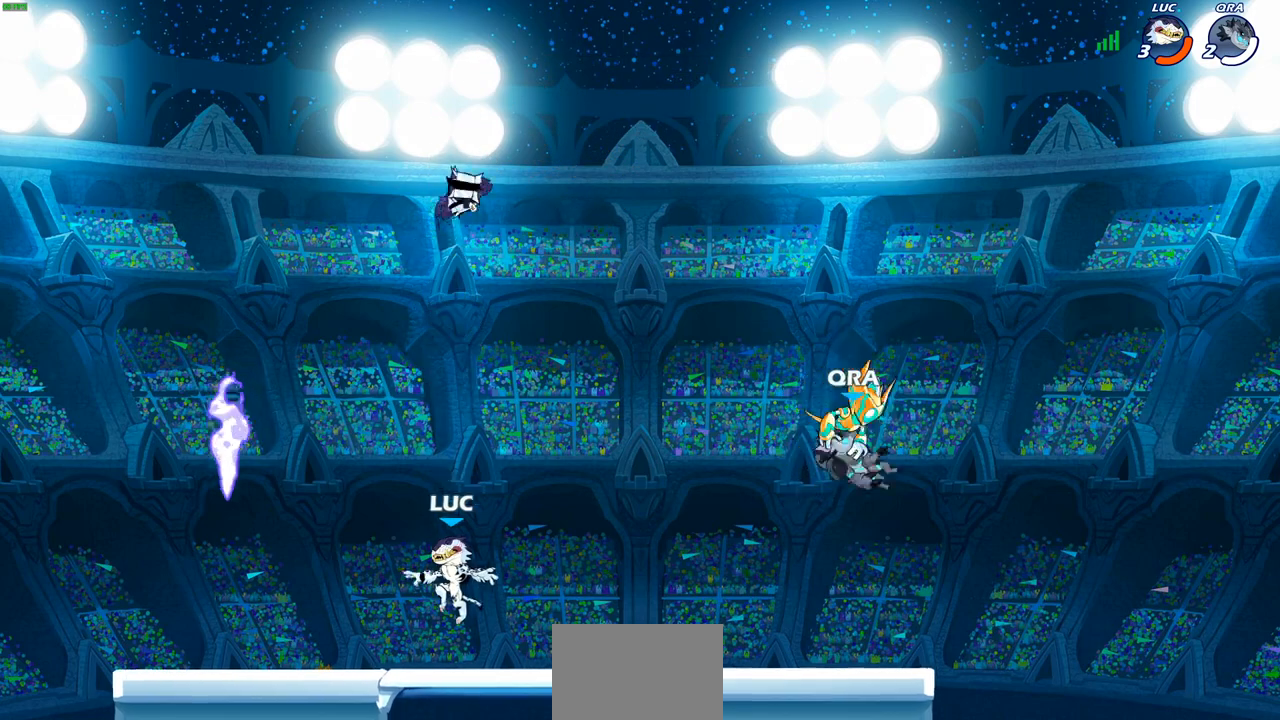
{"buttons": ["R1"], "left_stick": "right", "right_stick": "center", "events": [[450, "left_stick", "right"], [483, "R1", "down"]]}
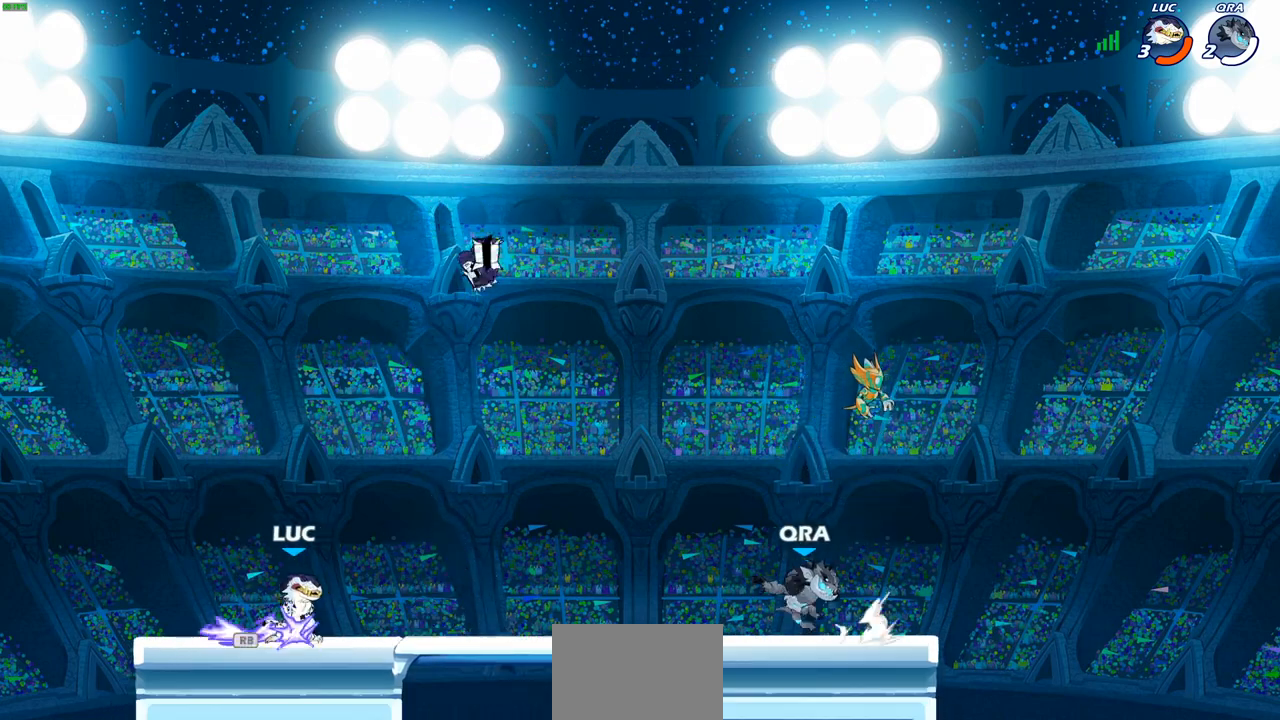
{"buttons": [], "left_stick": "down", "right_stick": "center", "events": [[83, "CROSS", "down"], [167, "R1", "up"], [233, "CROSS", "up"], [317, "left_stick", "down"]]}
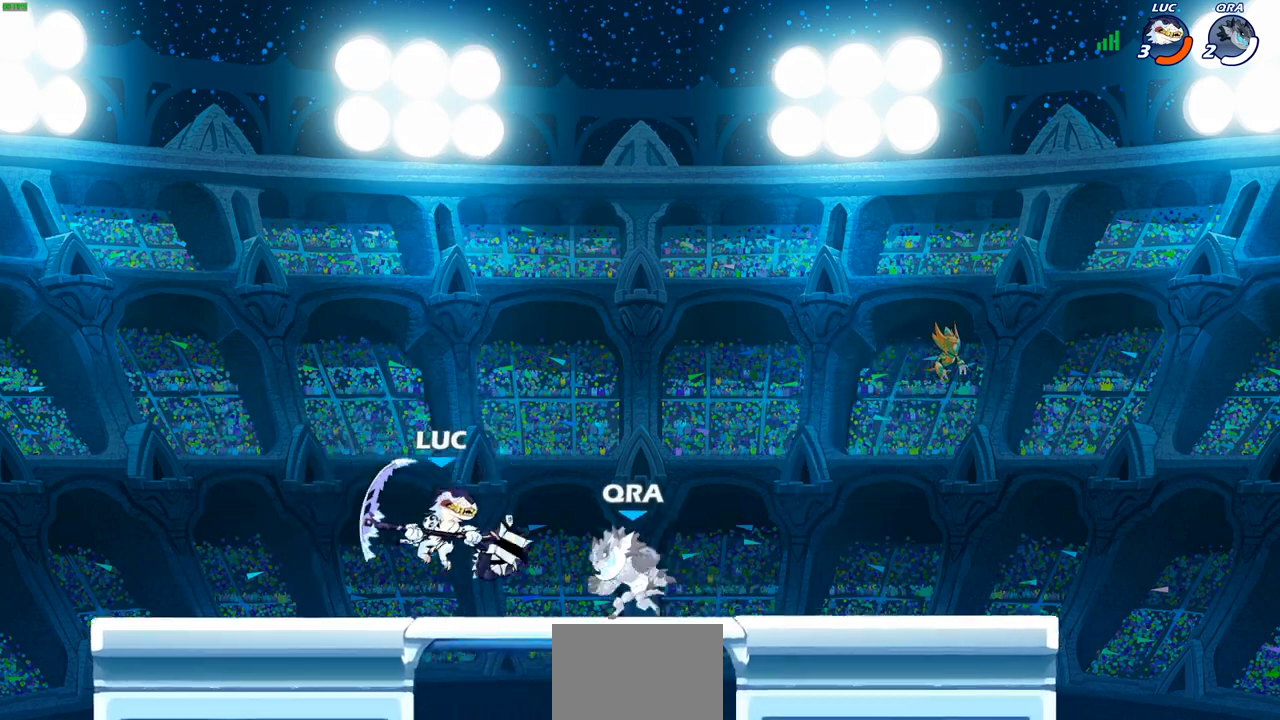
{"buttons": [], "left_stick": "up-right", "right_stick": "center", "events": [[233, "CROSS", "down"], [233, "left_stick", "right"], [333, "CROSS", "up"], [350, "CIRCLE", "down"], [417, "left_stick", "up-right"], [483, "CIRCLE", "up"]]}
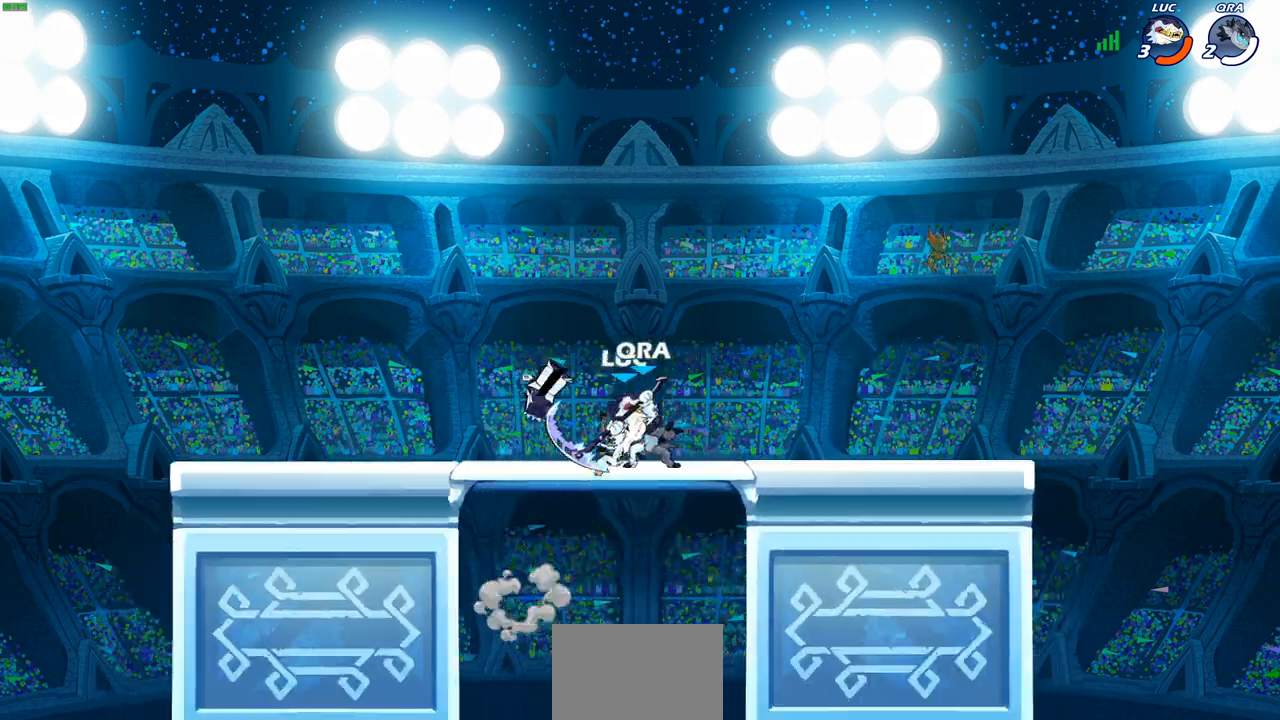
{"buttons": ["CROSS"], "left_stick": "up-right", "right_stick": "center", "events": [[483, "CROSS", "down"]]}
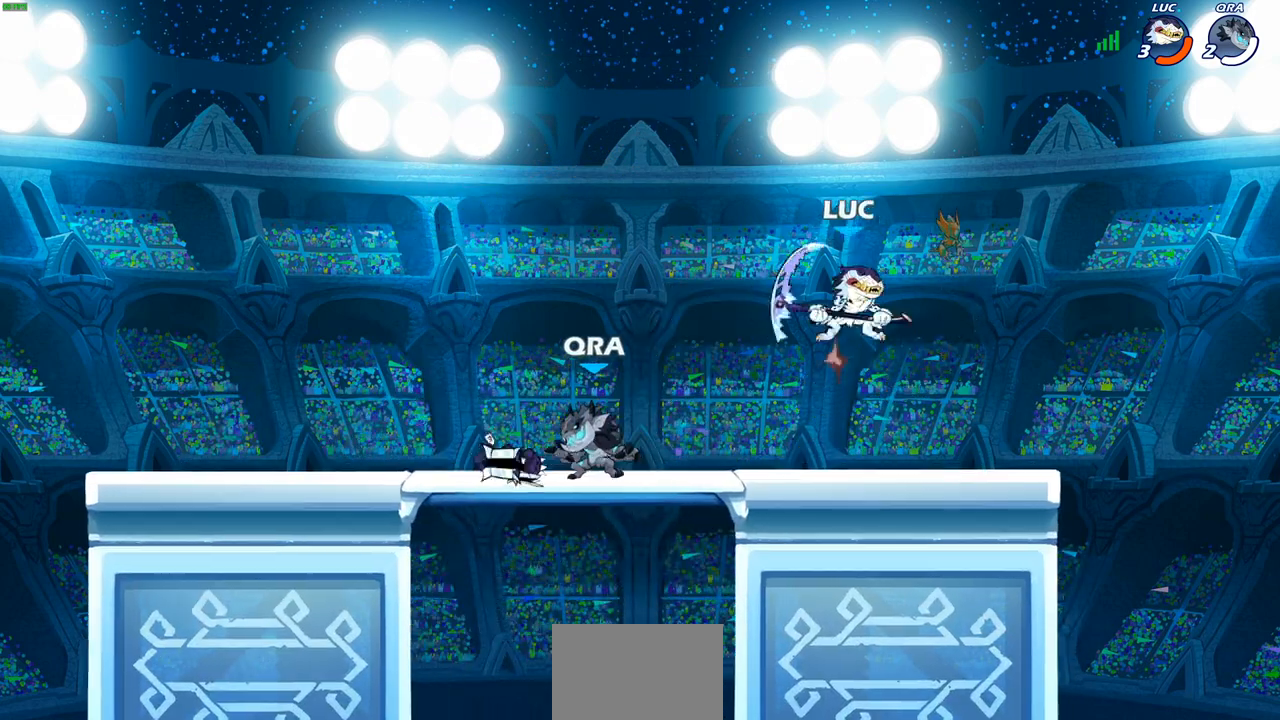
{"buttons": [], "left_stick": "right", "right_stick": "center", "events": [[67, "left_stick", "up-left"], [133, "CROSS", "up"], [217, "left_stick", "down-left"], [467, "left_stick", "right"]]}
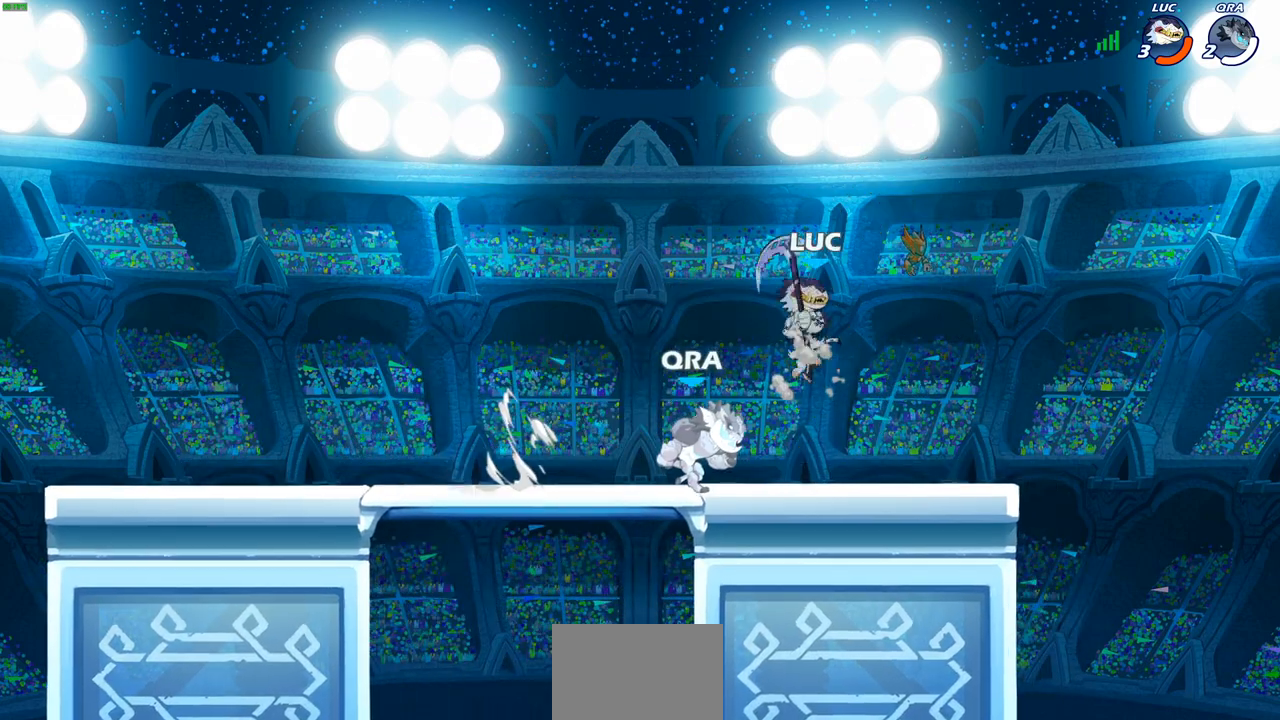
{"buttons": ["SQUARE"], "left_stick": "left", "right_stick": "center", "events": [[83, "R2", "down"], [300, "left_stick", "left"], [317, "R2", "up"], [400, "SQUARE", "down"]]}
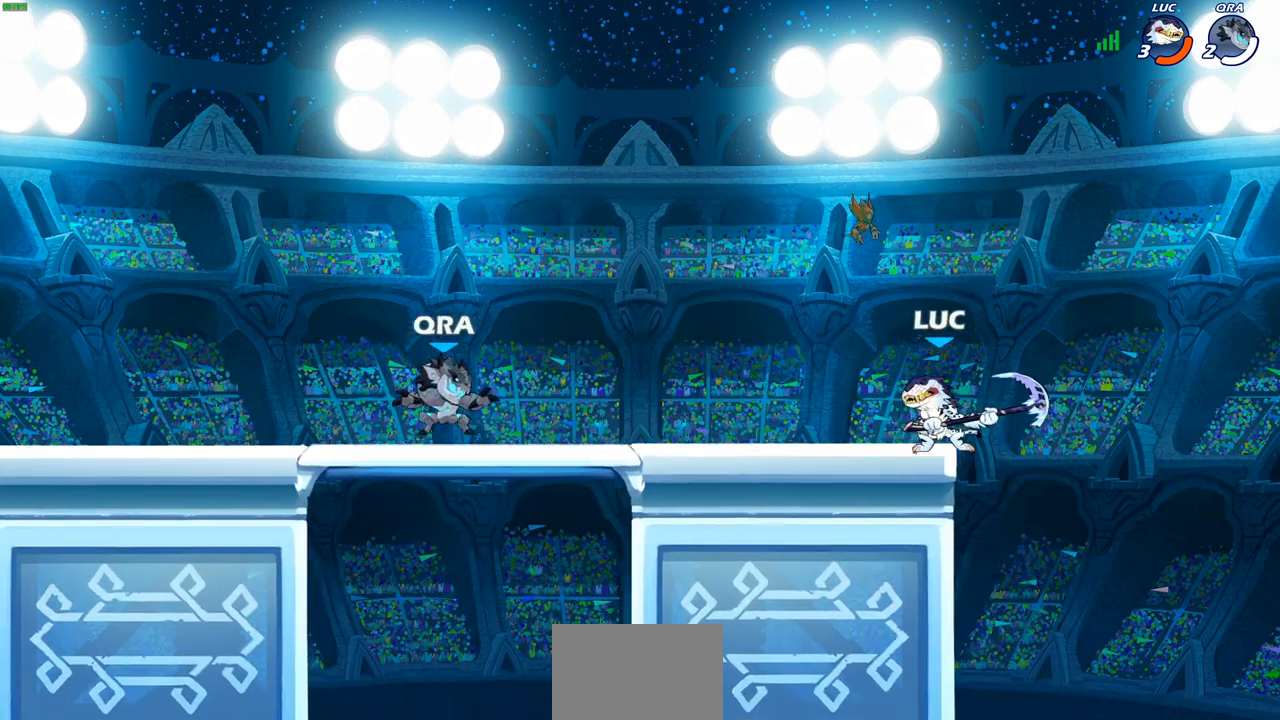
{"buttons": [], "left_stick": "up-left", "right_stick": "center", "events": [[33, "SQUARE", "up"], [133, "left_stick", "center"], [400, "left_stick", "up-left"]]}
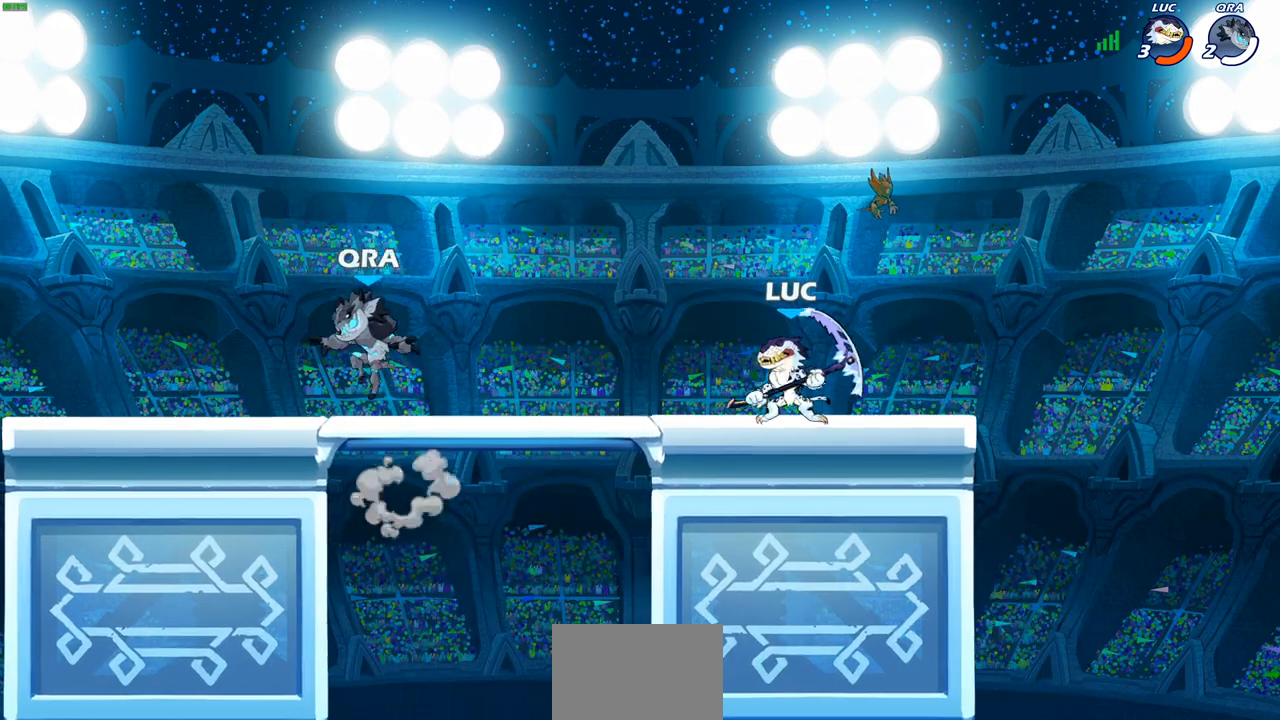
{"buttons": [], "left_stick": "down-right", "right_stick": "center", "events": [[67, "left_stick", "left"], [83, "R2", "down"], [167, "left_stick", "down-left"], [283, "SQUARE", "down"], [333, "left_stick", "down-right"], [400, "SQUARE", "up"], [417, "R2", "up"]]}
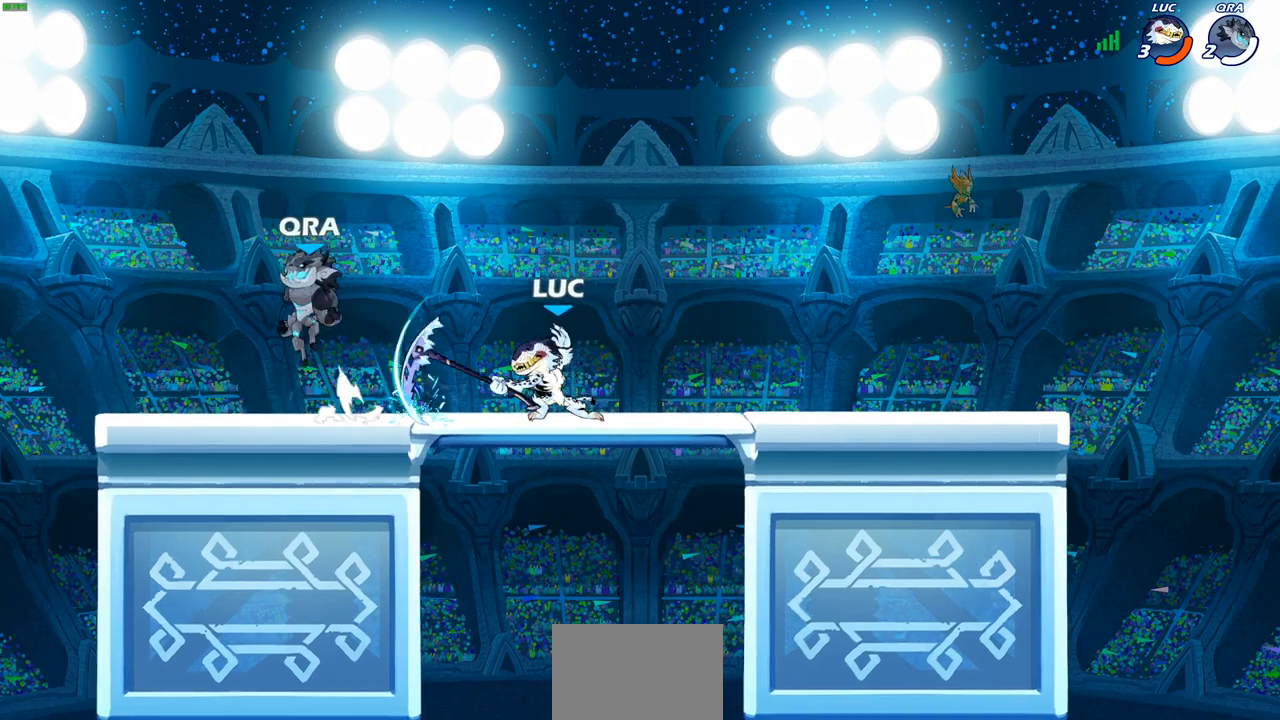
{"buttons": ["CROSS", "R2"], "left_stick": "up", "right_stick": "center", "events": [[50, "left_stick", "center"], [417, "left_stick", "up-left"], [450, "R2", "down"], [483, "CROSS", "down"], [500, "left_stick", "up"]]}
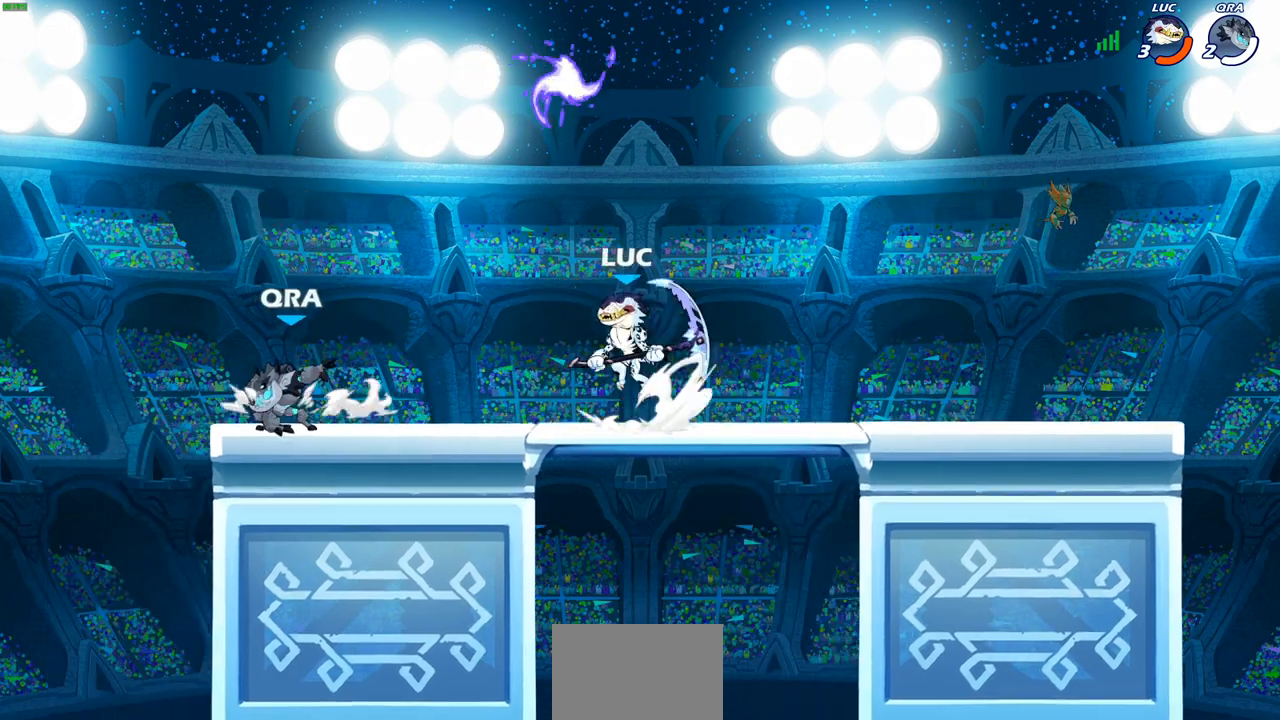
{"buttons": [], "left_stick": "right", "right_stick": "center", "events": [[50, "R2", "up"], [50, "SQUARE", "down"], [67, "CROSS", "up"], [100, "SQUARE", "up"], [217, "left_stick", "right"], [283, "left_stick", "up-right"], [383, "left_stick", "right"]]}
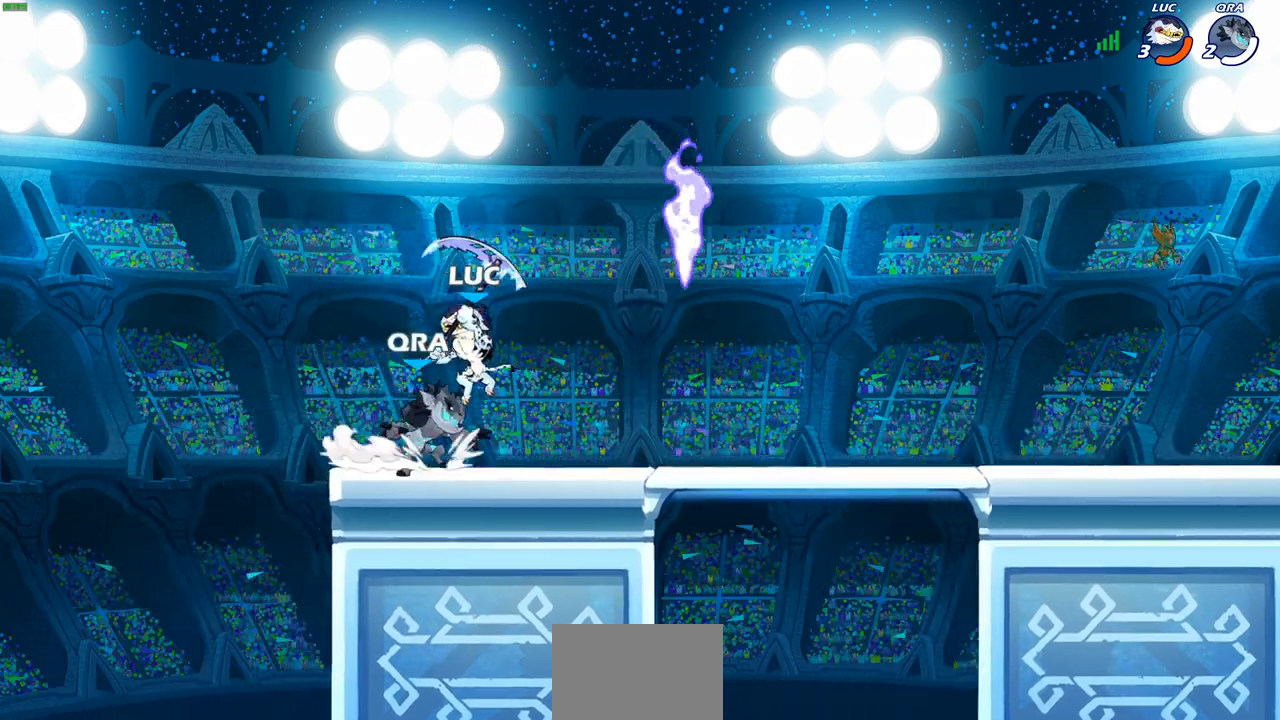
{"buttons": [], "left_stick": "right", "right_stick": "center", "events": [[167, "SQUARE", "down"], [250, "SQUARE", "up"]]}
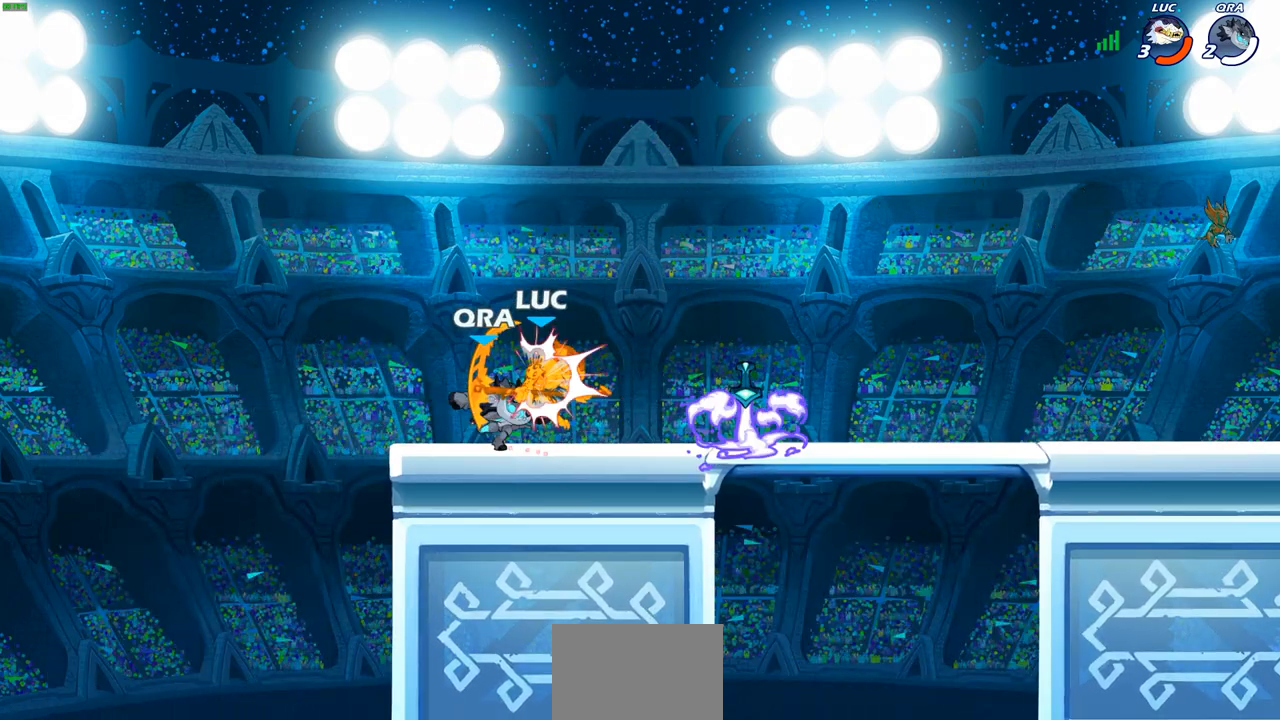
{"buttons": [], "left_stick": "center", "right_stick": "center", "events": [[33, "left_stick", "center"]]}
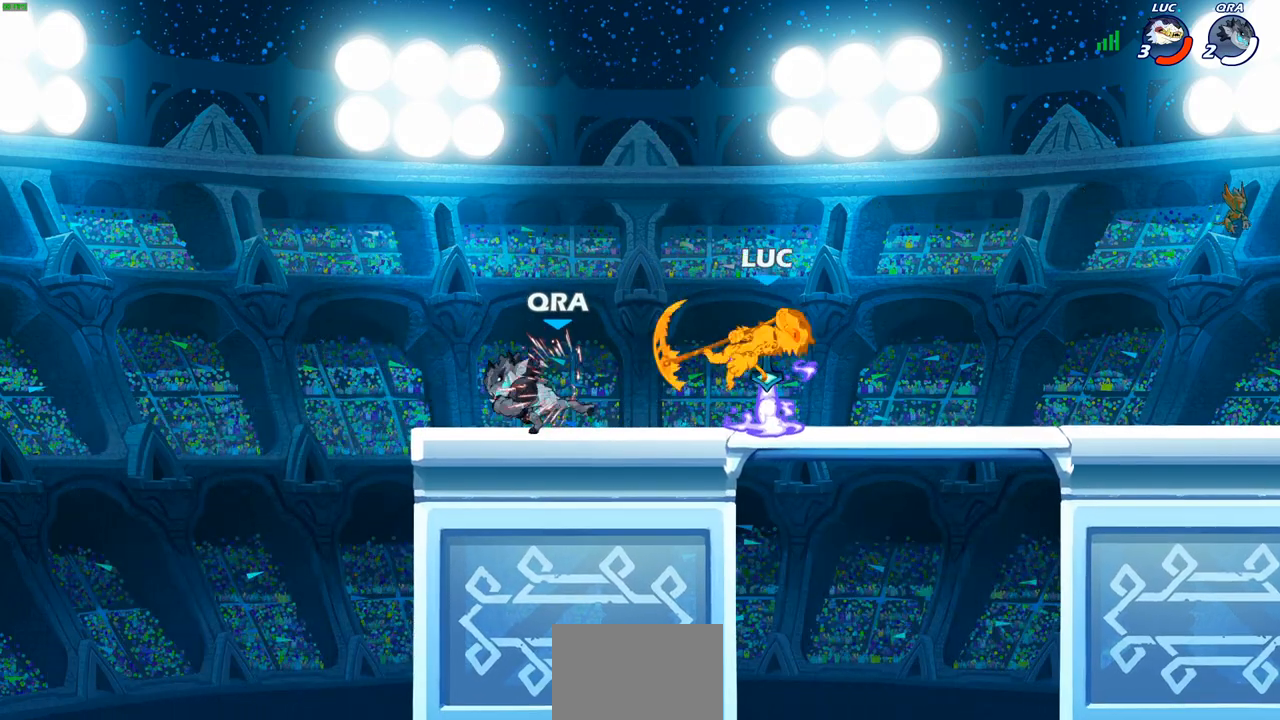
{"buttons": [], "left_stick": "left", "right_stick": "center", "events": [[250, "R2", "down"], [250, "left_stick", "down-left"], [283, "SQUARE", "down"], [383, "R2", "up"], [383, "SQUARE", "up"], [417, "left_stick", "left"]]}
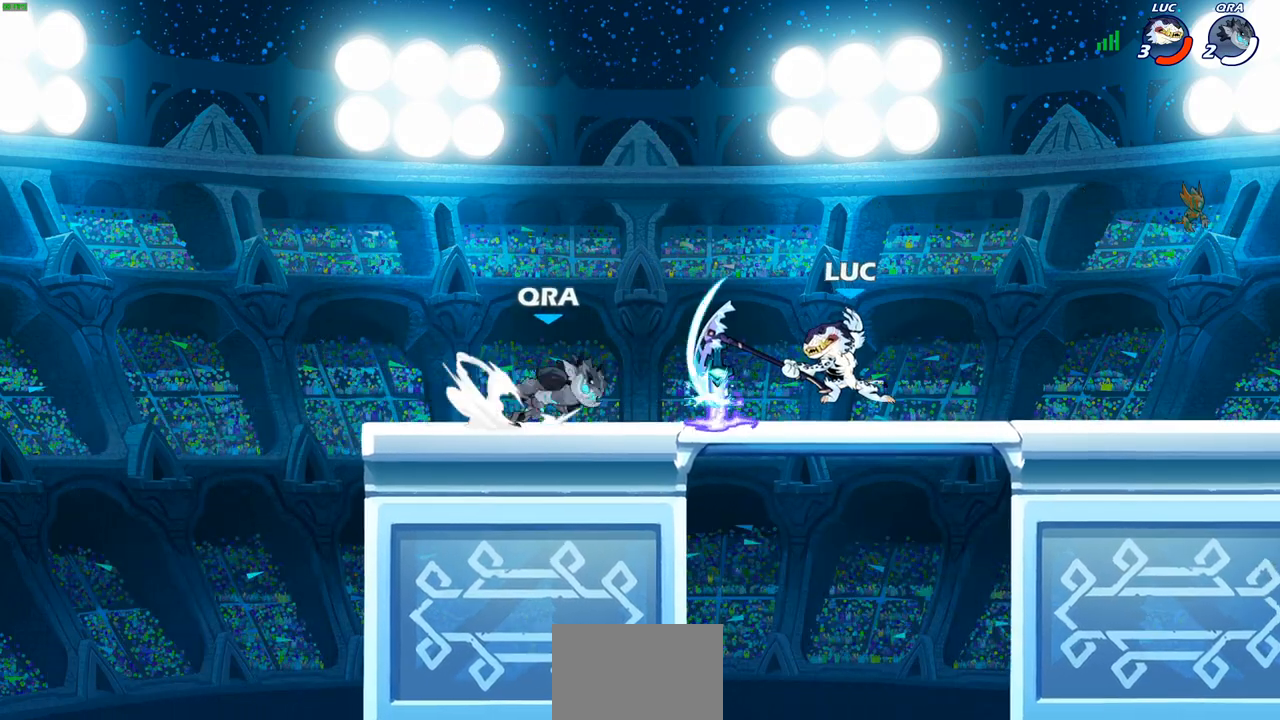
{"buttons": [], "left_stick": "up-right", "right_stick": "center", "events": [[200, "left_stick", "right"], [317, "CROSS", "down"], [450, "left_stick", "up-right"], [483, "CROSS", "up"]]}
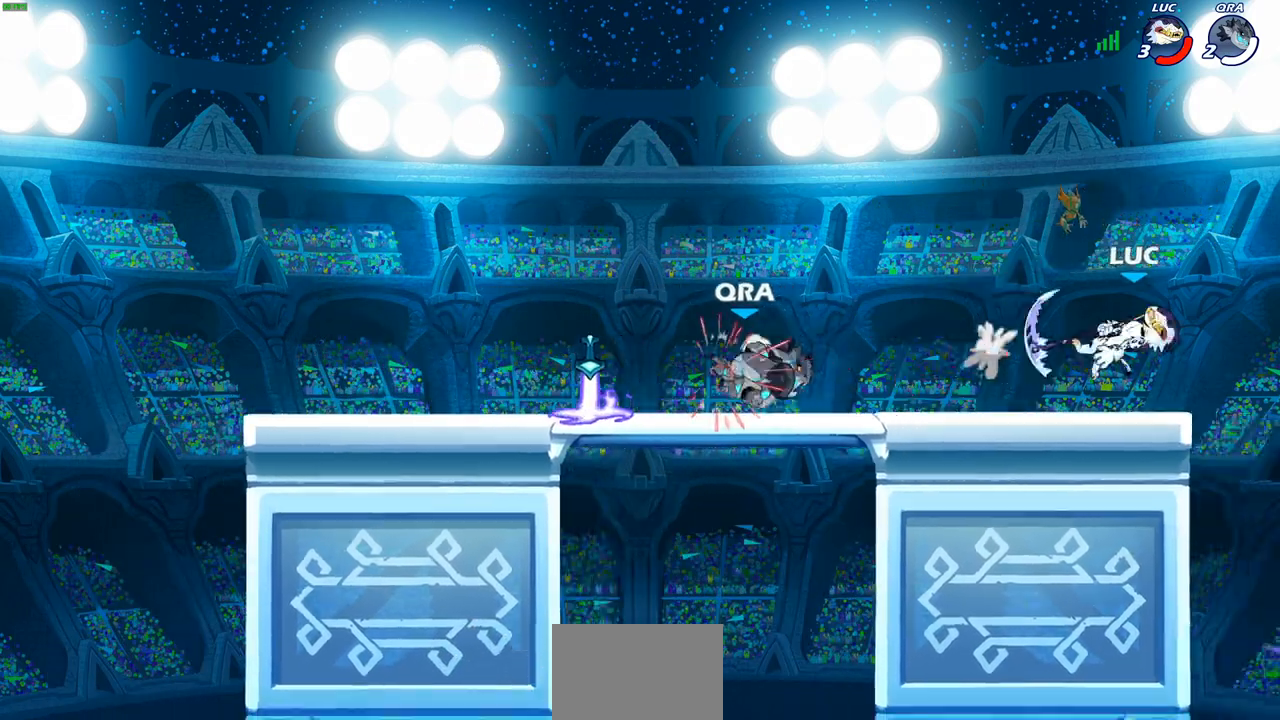
{"buttons": [], "left_stick": "up-left", "right_stick": "center", "events": [[50, "left_stick", "up-left"]]}
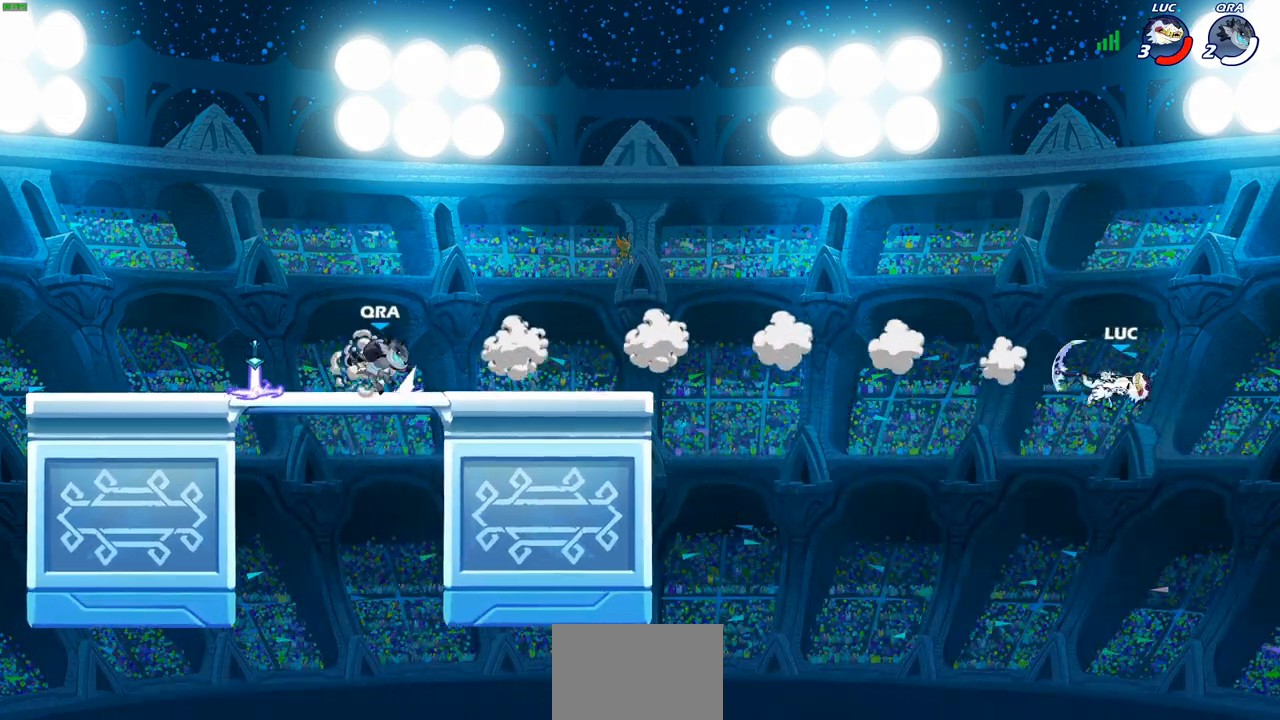
{"buttons": [], "left_stick": "up-left", "right_stick": "center", "events": [[350, "CIRCLE", "down"], [467, "CIRCLE", "up"]]}
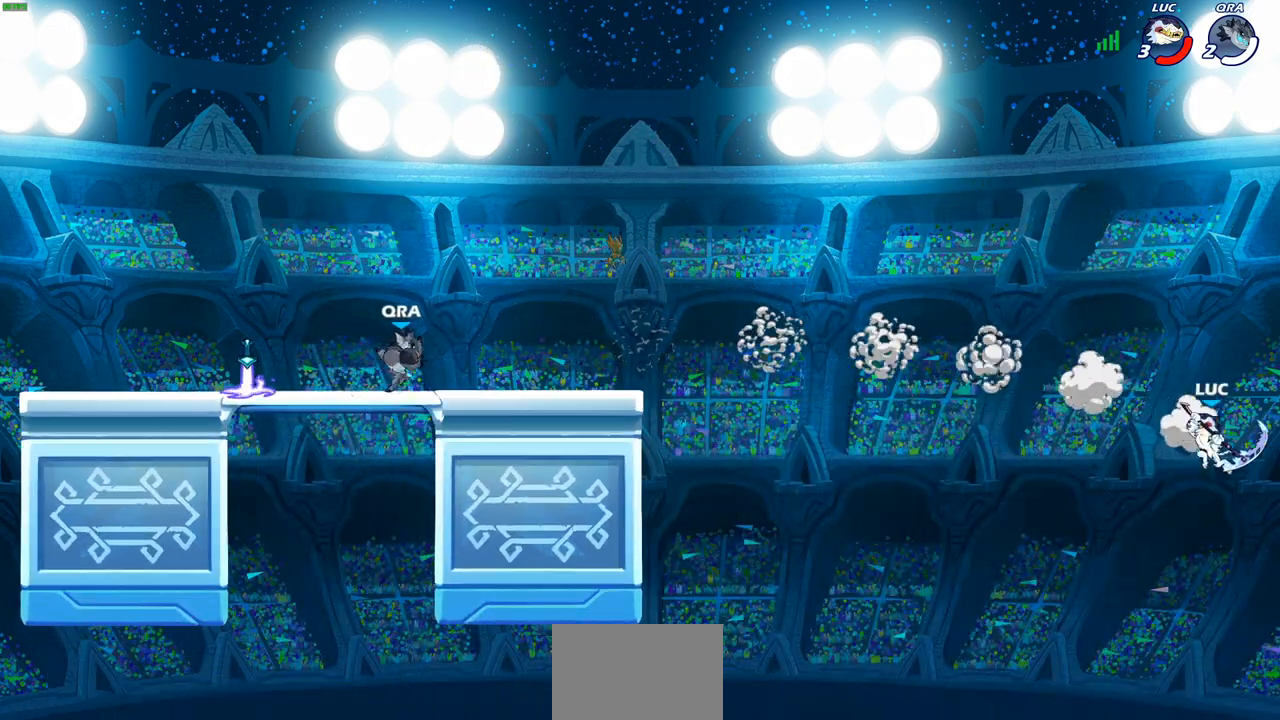
{"buttons": [], "left_stick": "up-left", "right_stick": "center", "events": []}
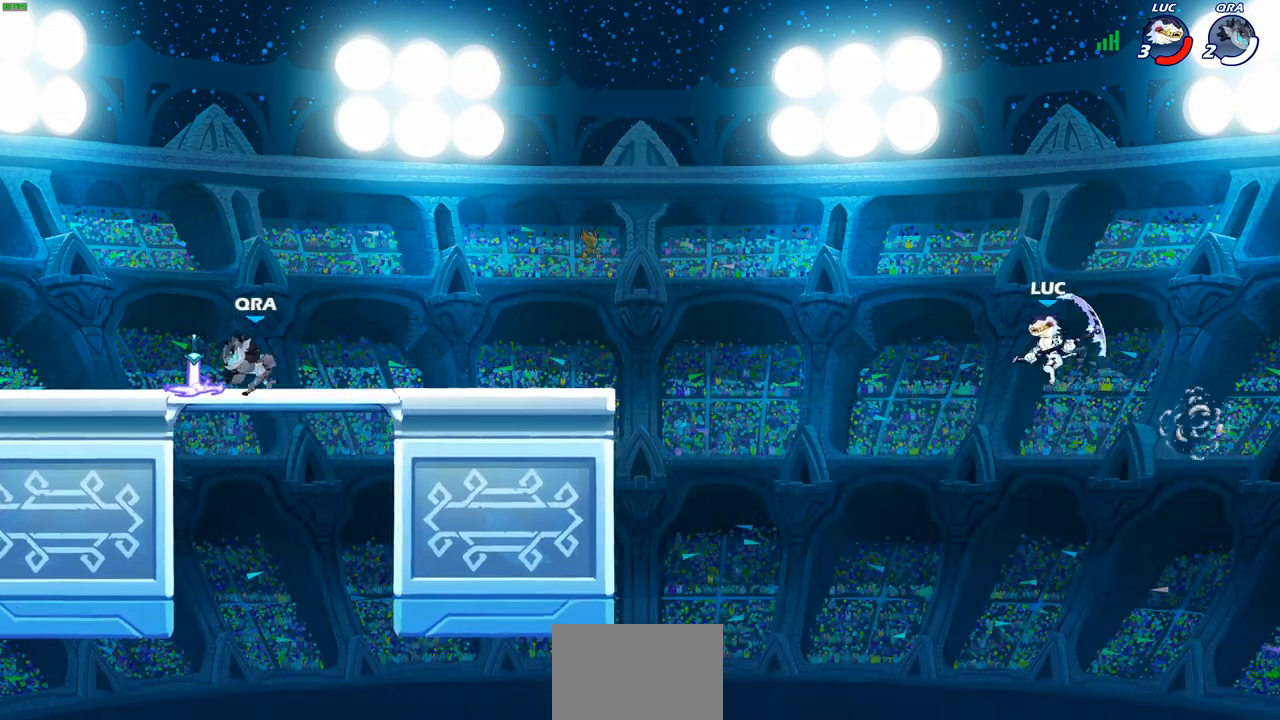
{"buttons": ["CROSS"], "left_stick": "up-left", "right_stick": "center", "events": [[17, "CROSS", "down"], [150, "CROSS", "up"], [350, "CROSS", "down"]]}
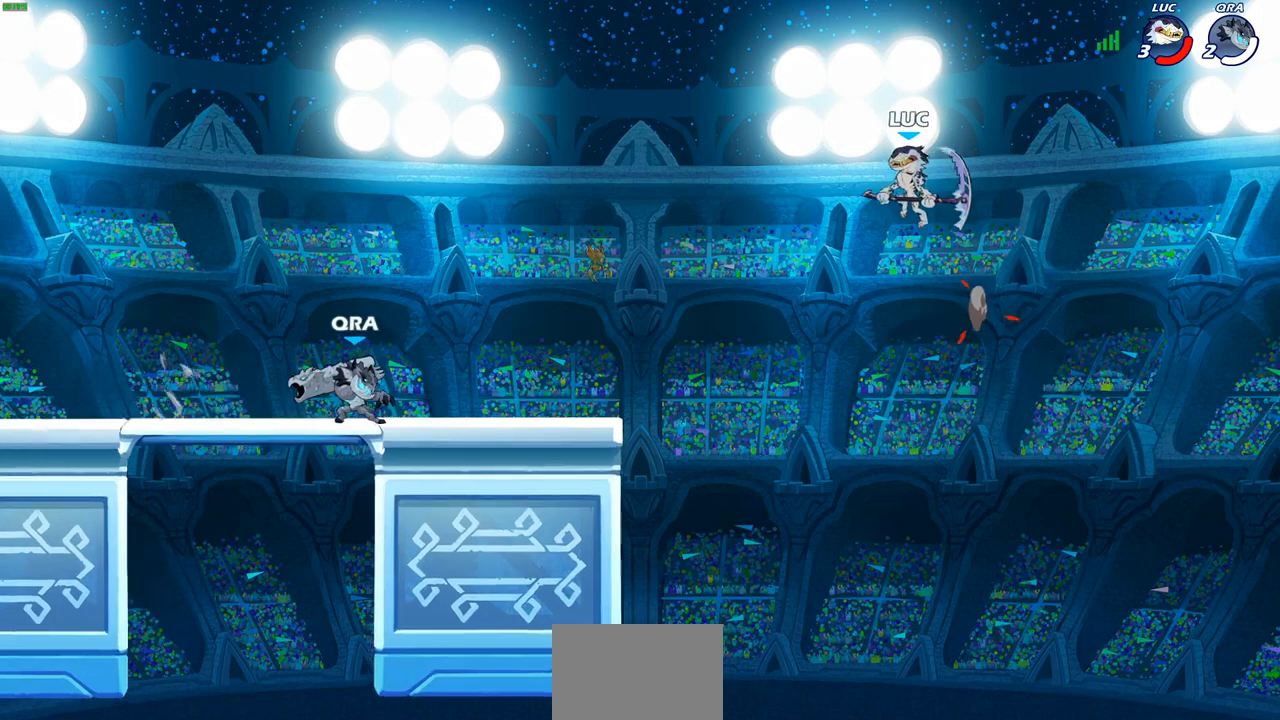
{"buttons": ["R1"], "left_stick": "down-left", "right_stick": "center", "events": [[133, "CROSS", "up"], [200, "left_stick", "left"], [383, "left_stick", "down-left"], [500, "R1", "down"]]}
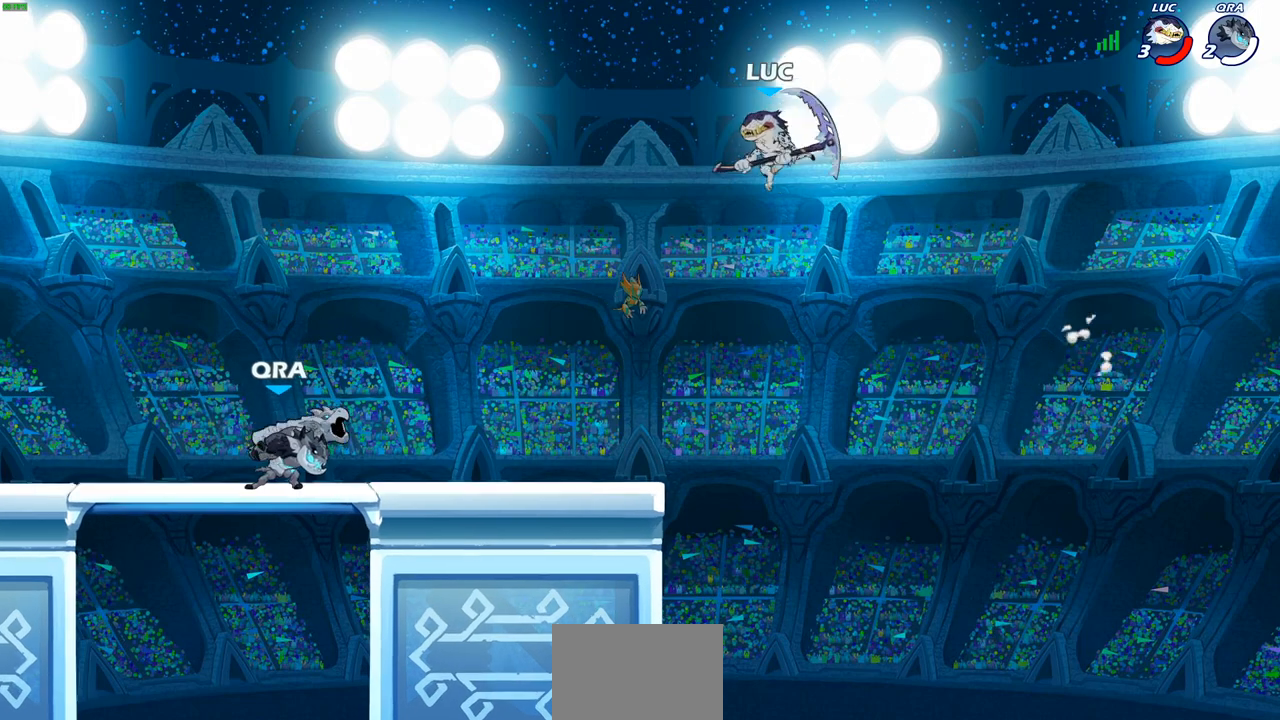
{"buttons": [], "left_stick": "left", "right_stick": "center", "events": [[67, "R1", "up"], [217, "left_stick", "center"], [367, "left_stick", "left"]]}